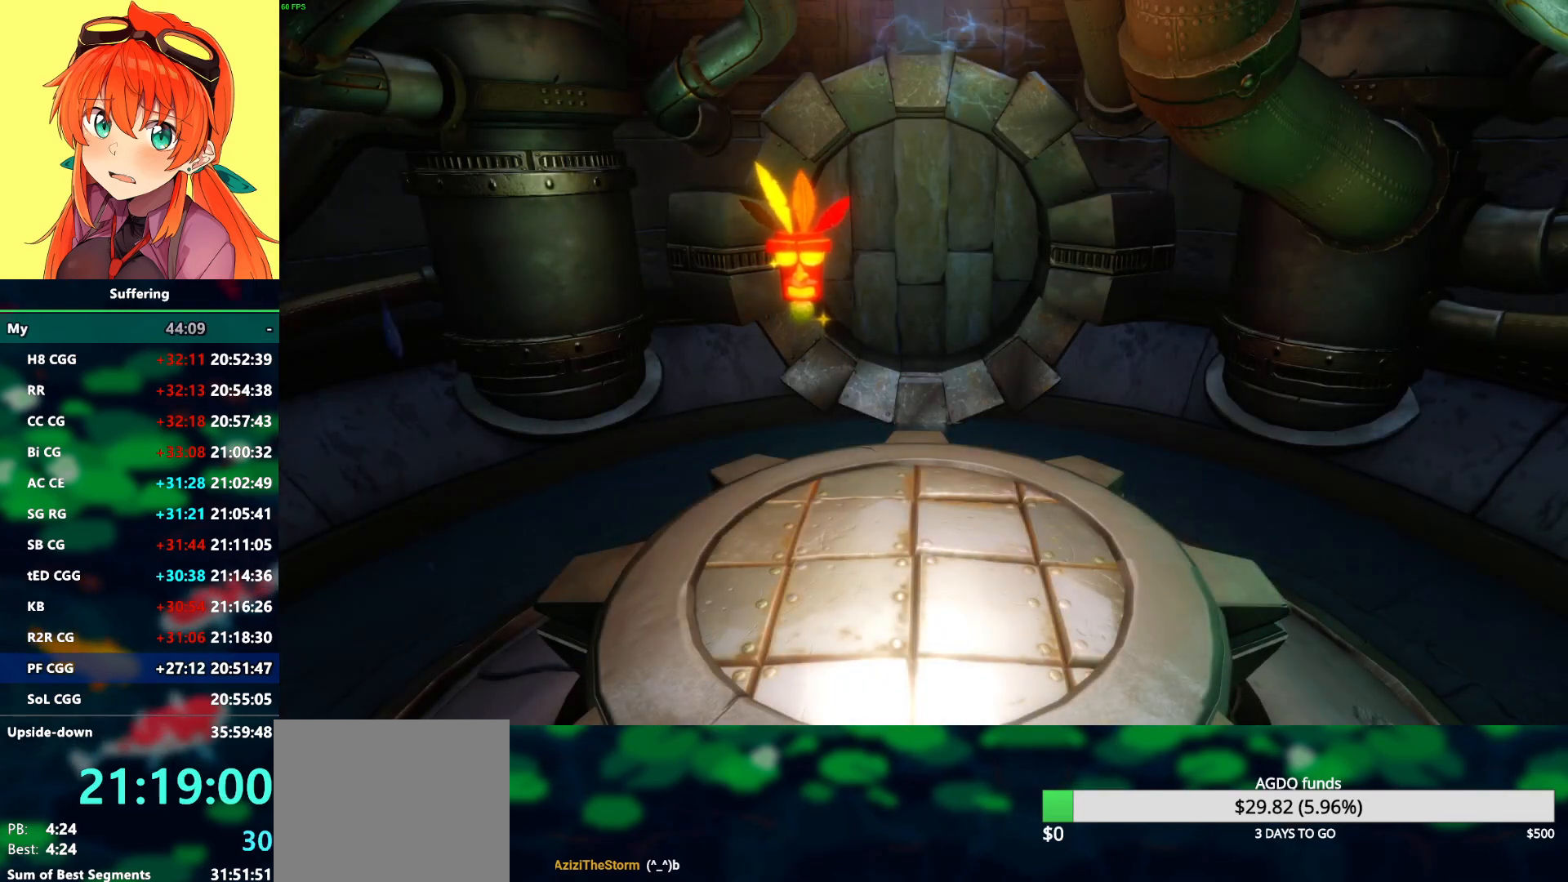
Gameplay with a controller (PlayStation layout); each line is a JSON object with the inputs held at the frame after it. "events" lists button and stick changes between this image and that frame as [ms after this image, input, new state], when the widget could be followed in between.
{"buttons": ["DPAD_UP"], "left_stick": "center", "right_stick": "center", "events": [[200, "DPAD_UP", "down"], [267, "DPAD_UP", "up"], [417, "DPAD_UP", "down"]]}
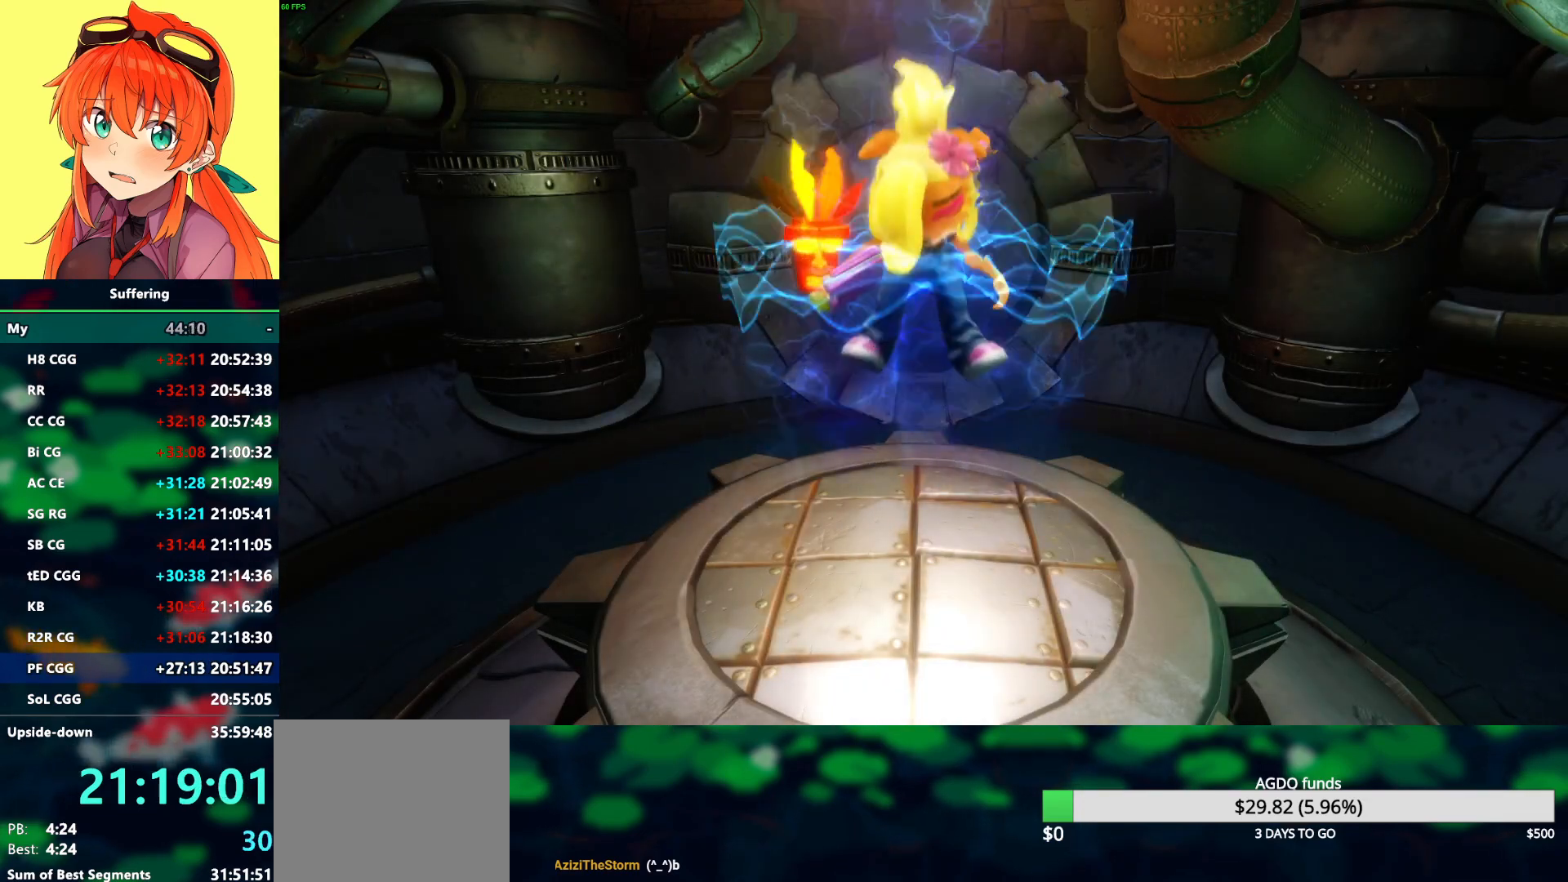
{"buttons": ["DPAD_UP"], "left_stick": "center", "right_stick": "center", "events": []}
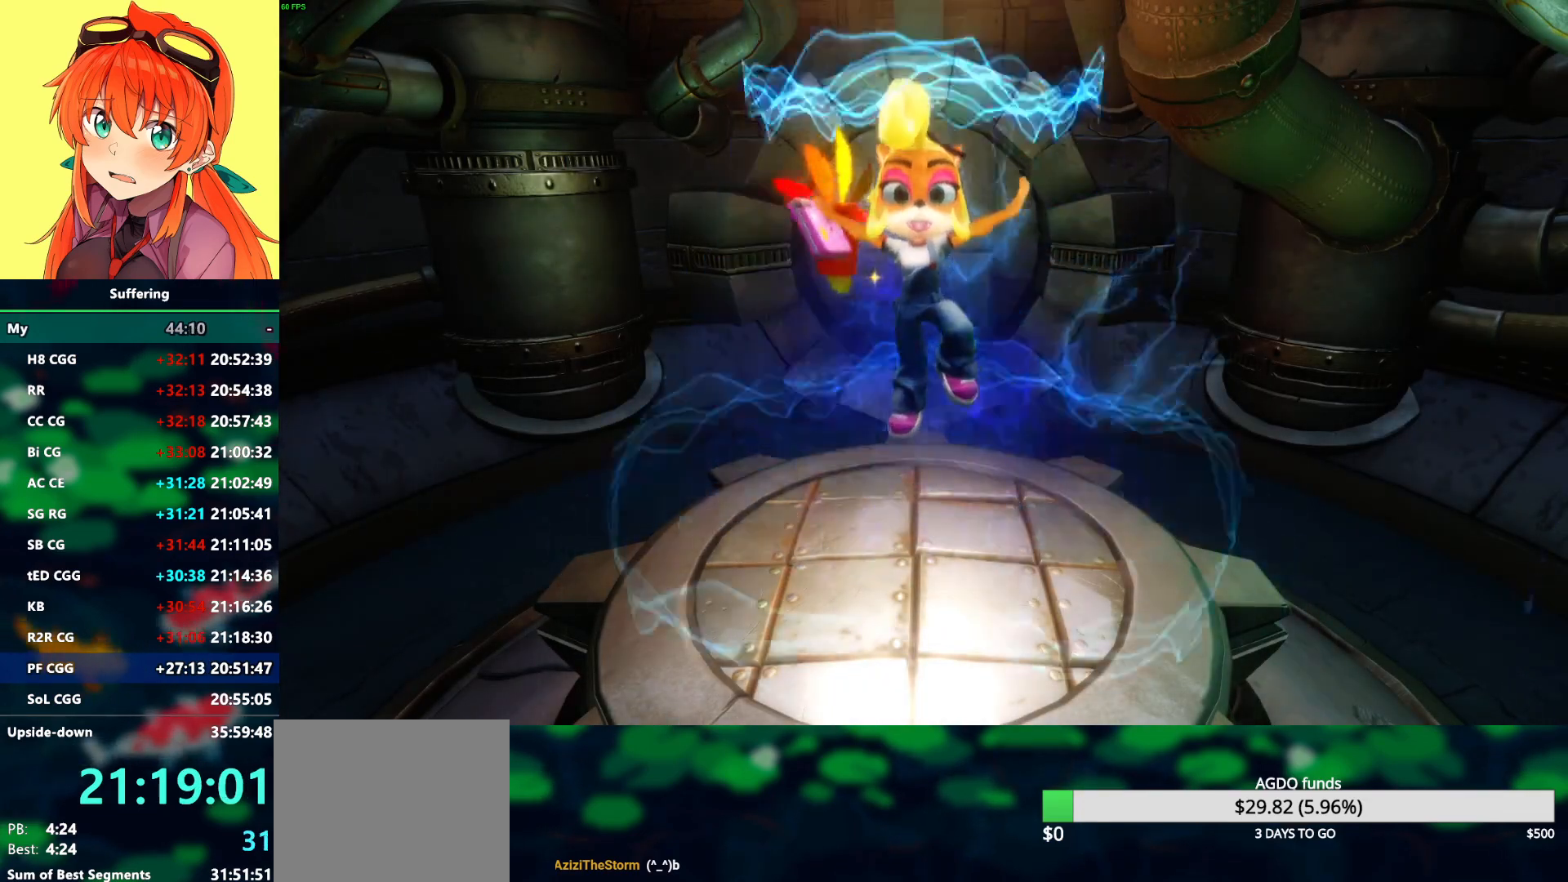
{"buttons": ["DPAD_UP"], "left_stick": "center", "right_stick": "center", "events": []}
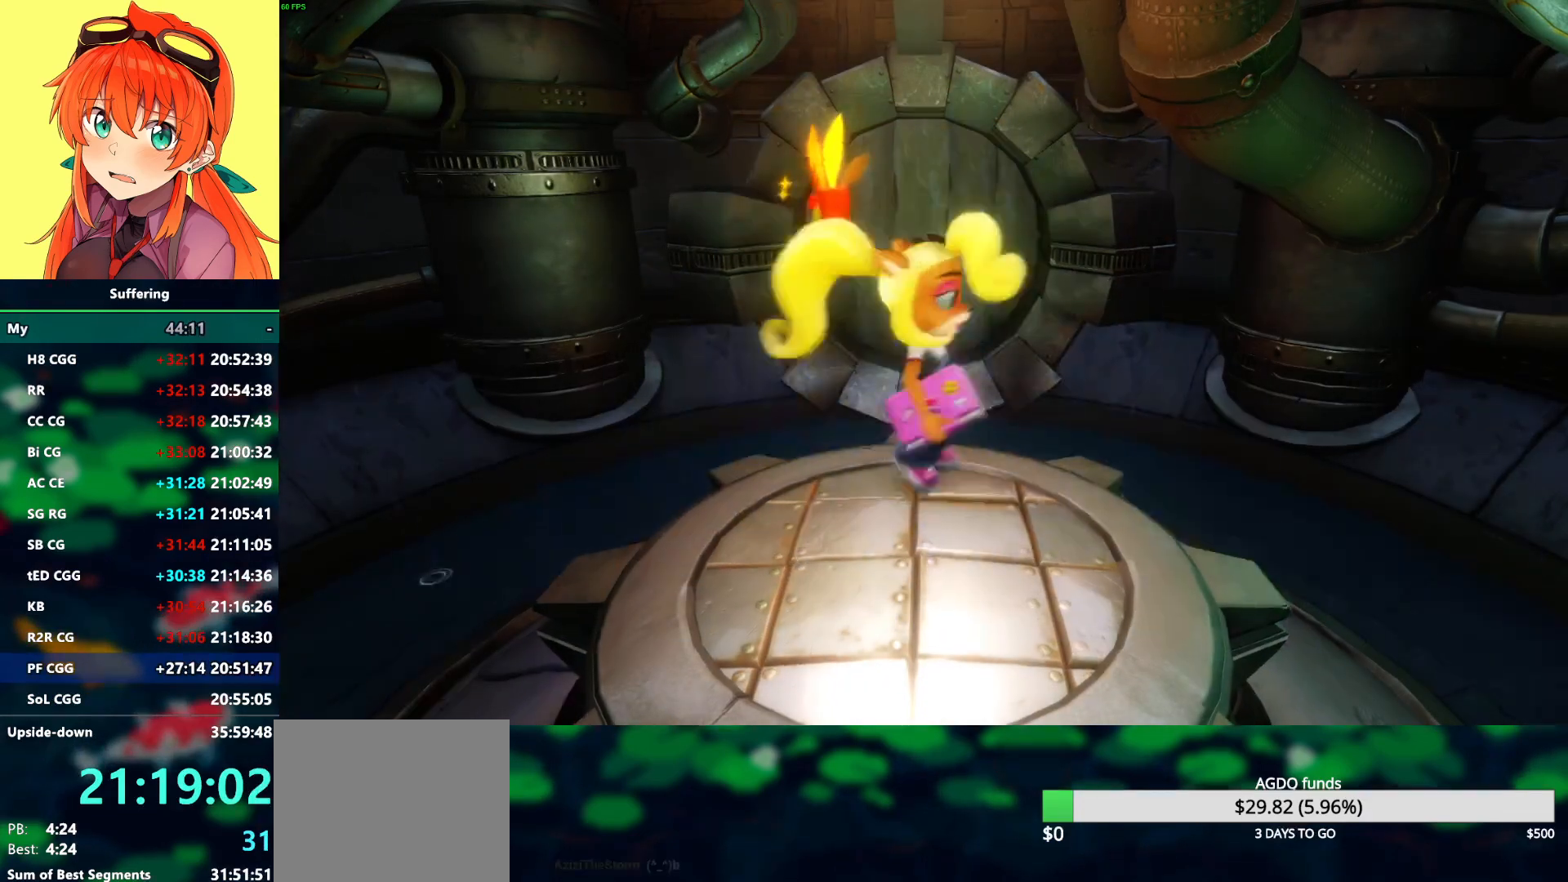
{"buttons": ["DPAD_UP"], "left_stick": "center", "right_stick": "center", "events": [[67, "TRIANGLE", "down"], [183, "TRIANGLE", "up"]]}
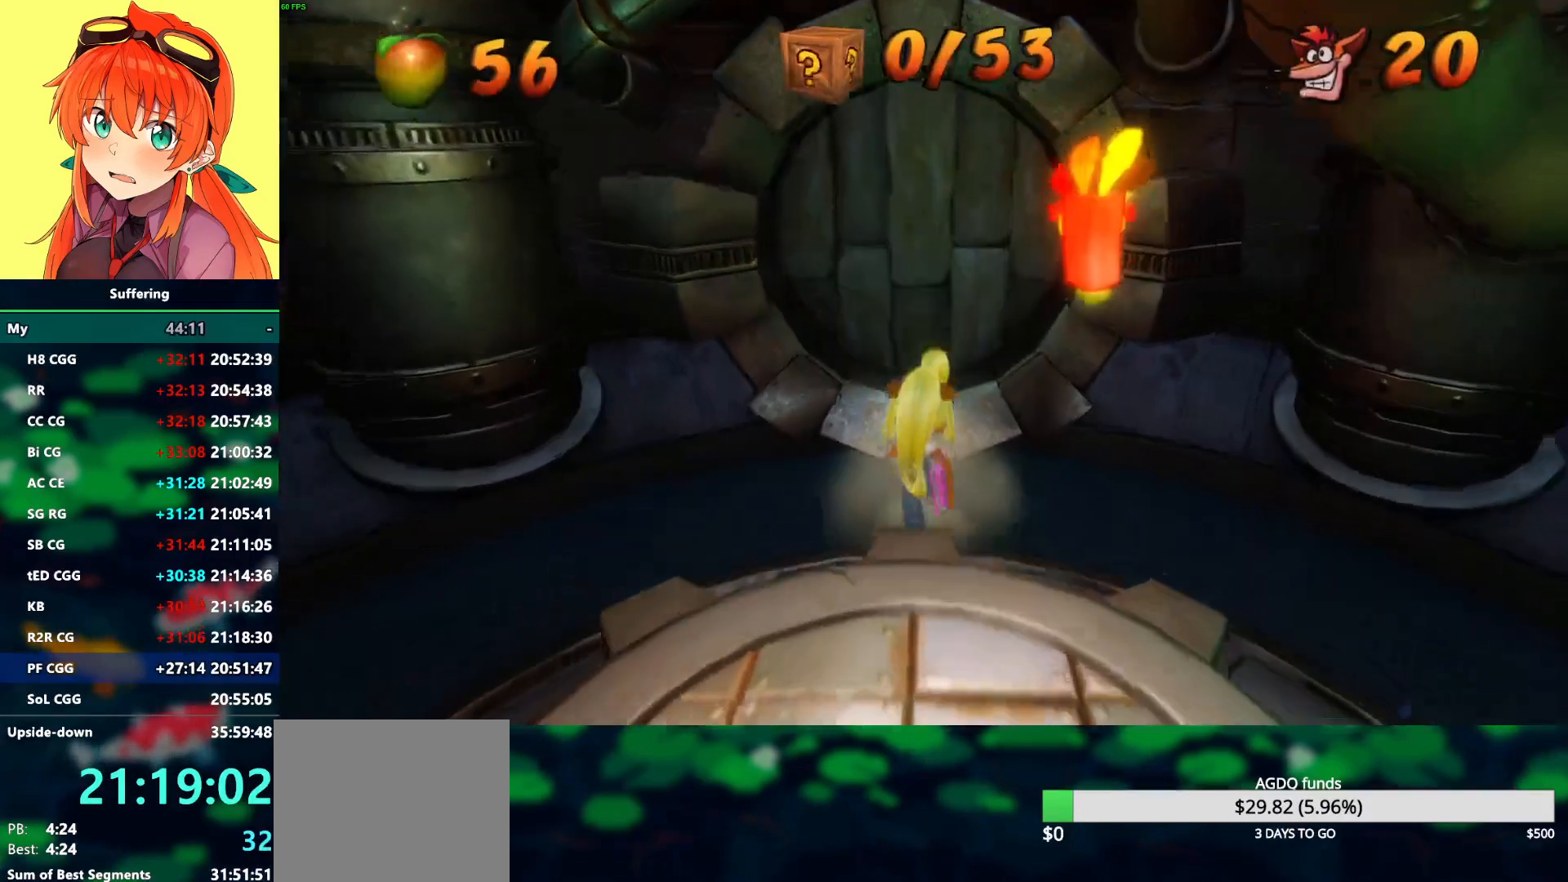
{"buttons": ["DPAD_UP"], "left_stick": "center", "right_stick": "center", "events": [[167, "R1", "down"], [267, "SQUARE", "down"], [333, "CROSS", "down"], [333, "R1", "up"], [350, "SQUARE", "up"], [400, "CROSS", "up"]]}
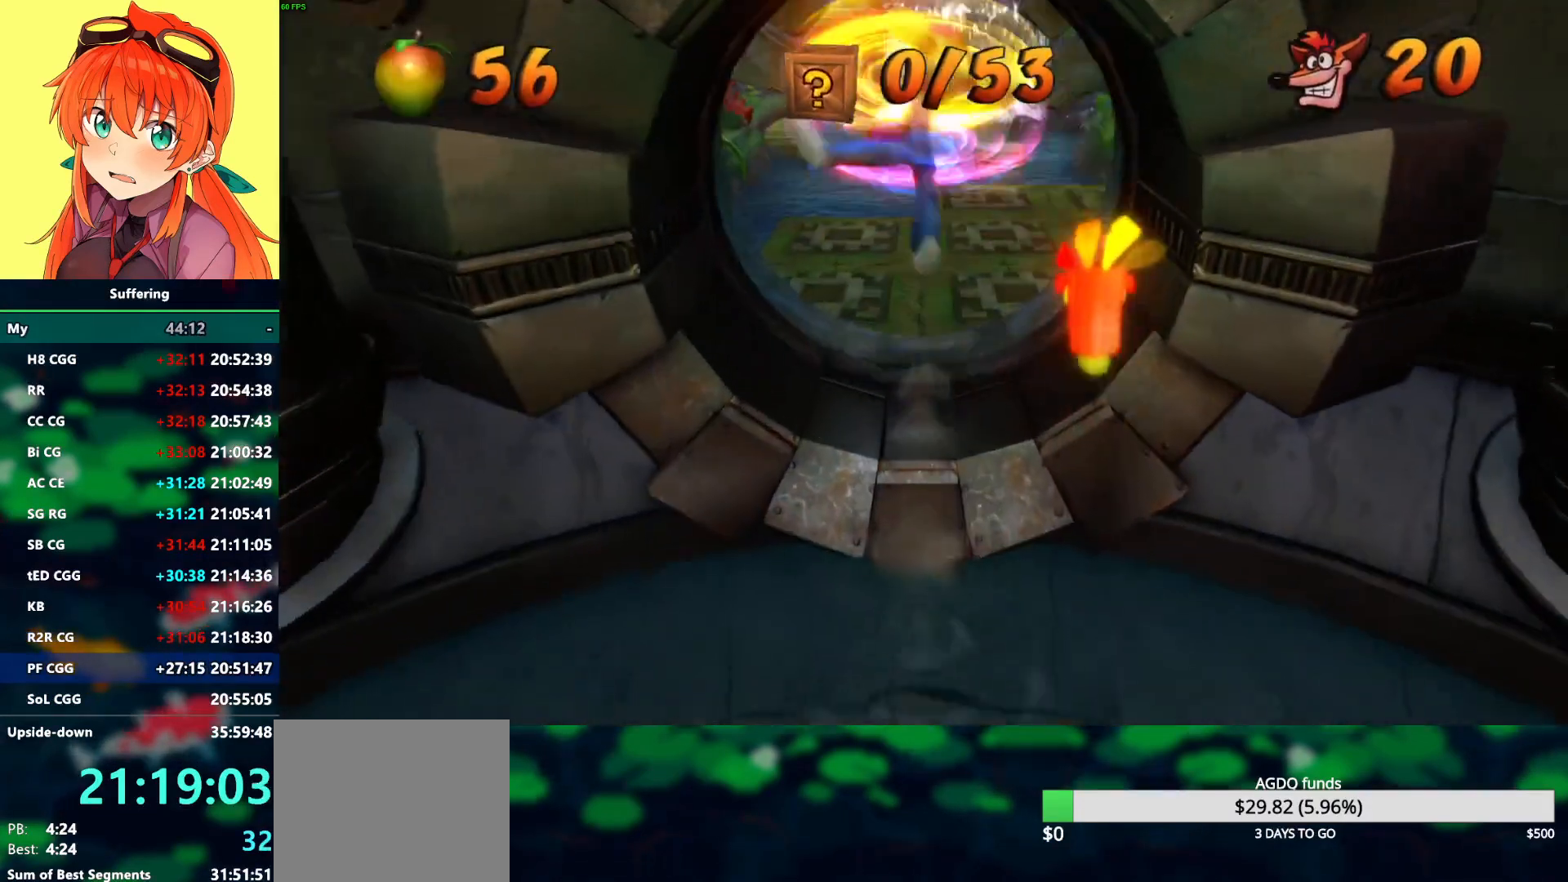
{"buttons": ["R1", "DPAD_UP"], "left_stick": "center", "right_stick": "center", "events": [[500, "R1", "down"]]}
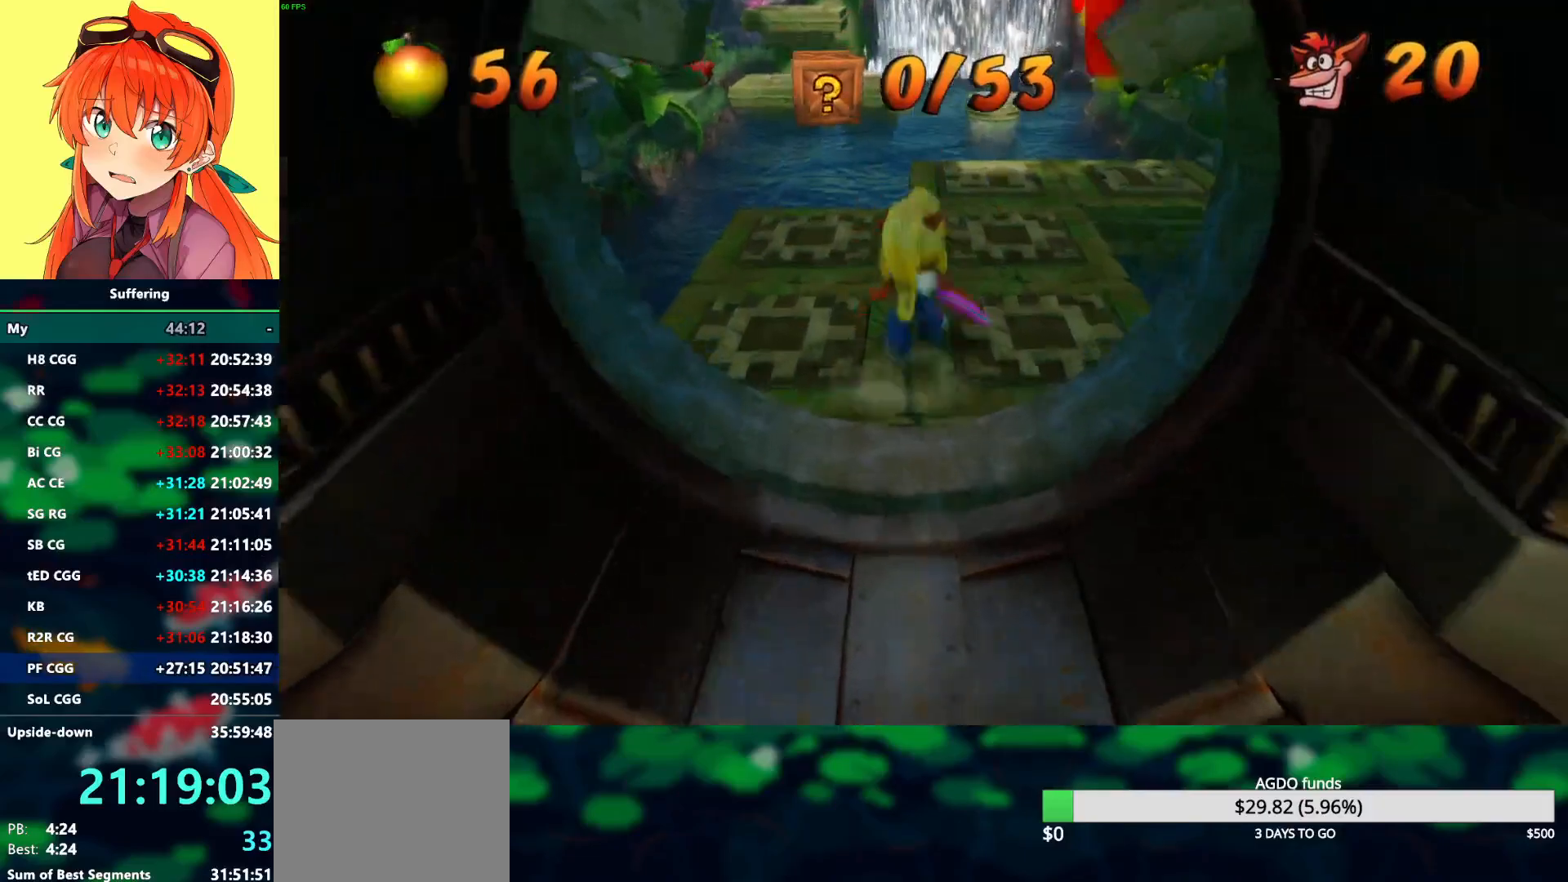
{"buttons": ["DPAD_UP"], "left_stick": "center", "right_stick": "center", "events": [[100, "DPAD_RIGHT", "down"], [133, "CROSS", "down"], [200, "R1", "up"], [233, "CROSS", "up"], [500, "DPAD_RIGHT", "up"]]}
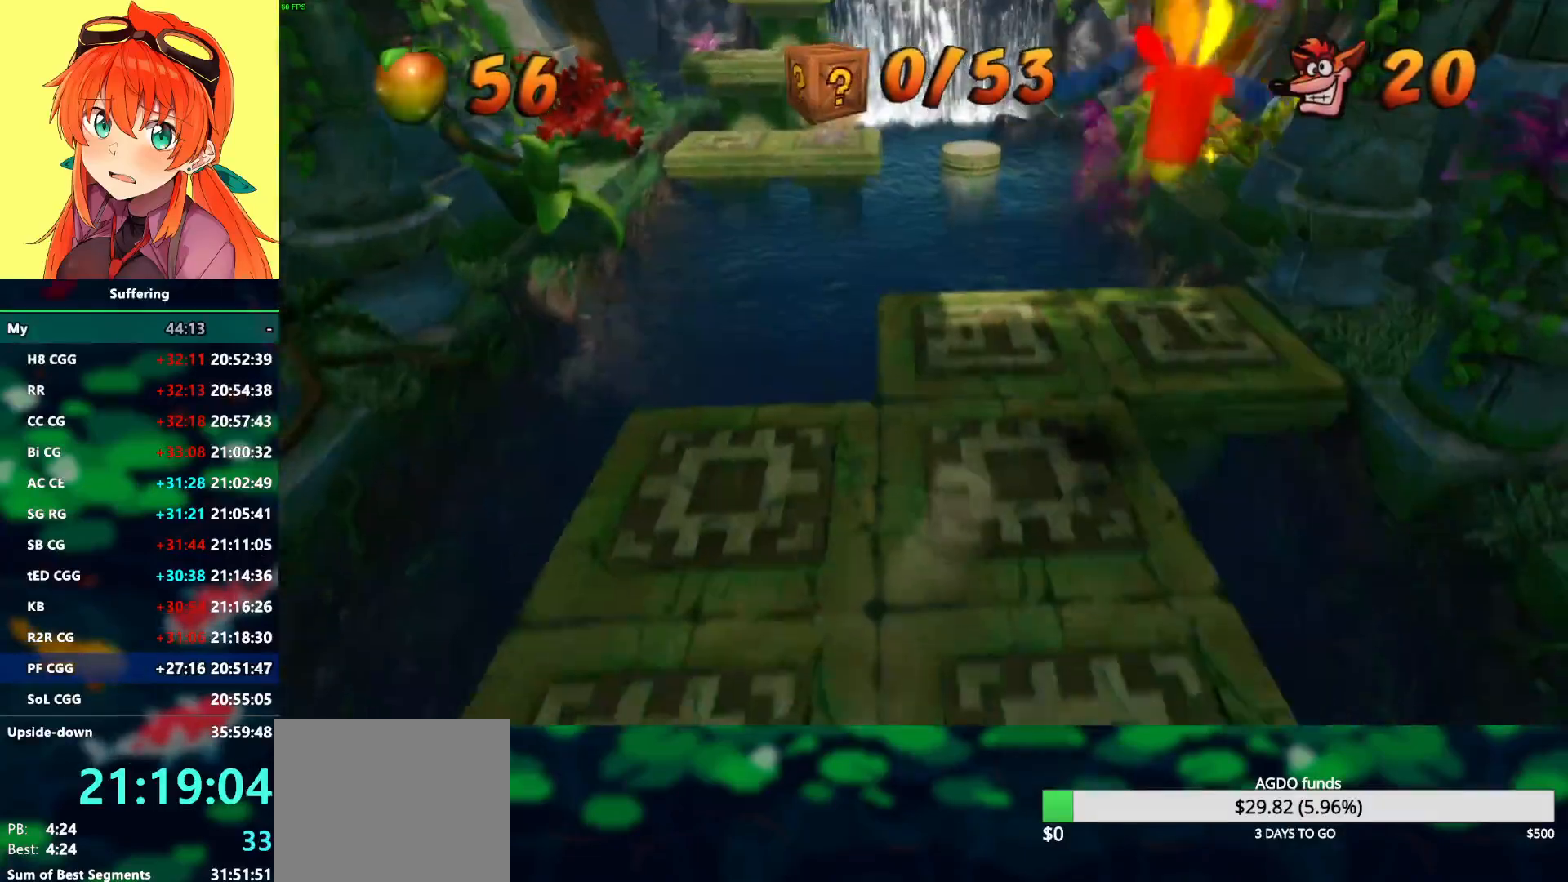
{"buttons": ["DPAD_UP"], "left_stick": "center", "right_stick": "center", "events": [[200, "DPAD_RIGHT", "down"], [233, "DPAD_RIGHT", "up"]]}
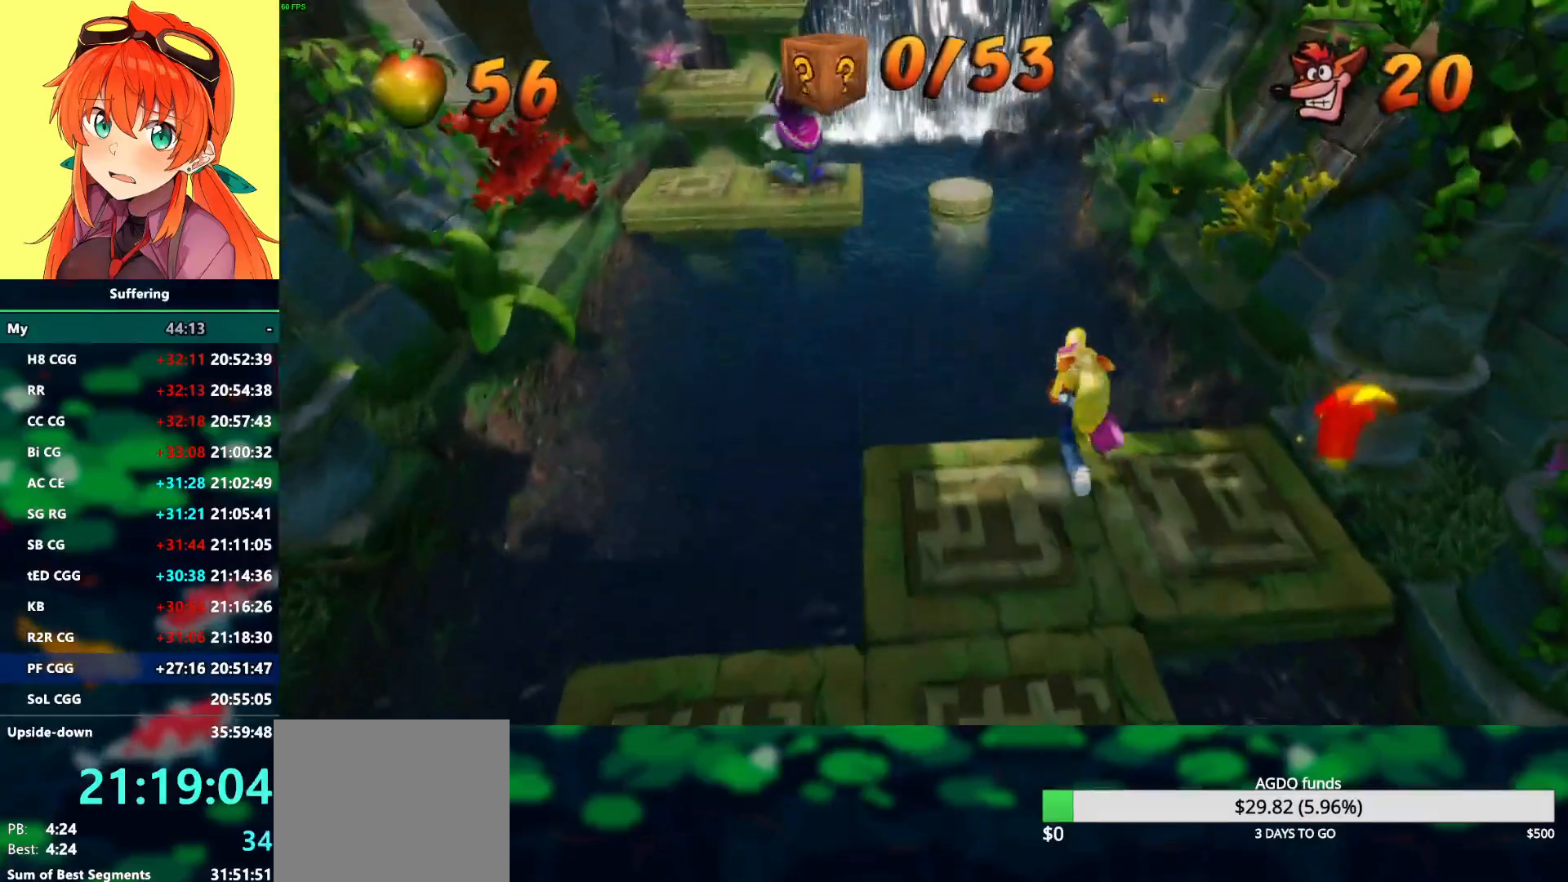
{"buttons": ["DPAD_UP"], "left_stick": "center", "right_stick": "center", "events": [[17, "R1", "down"], [133, "CROSS", "down"], [167, "SQUARE", "down"], [467, "CROSS", "up"], [467, "R1", "up"], [467, "SQUARE", "up"]]}
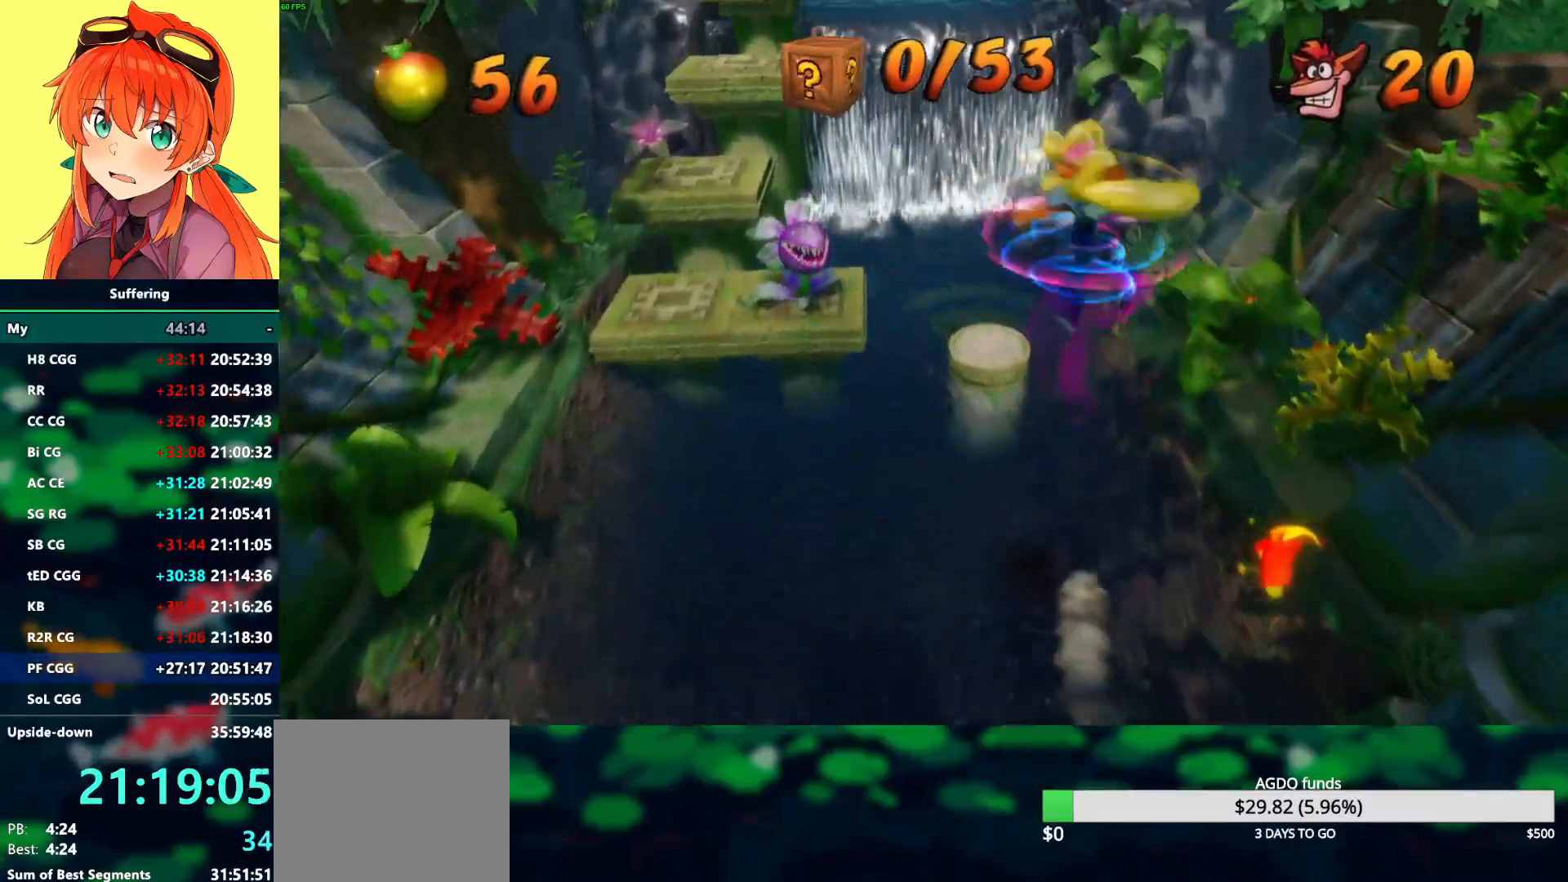
{"buttons": [], "left_stick": "center", "right_stick": "center", "events": [[83, "DPAD_RIGHT", "down"], [133, "DPAD_RIGHT", "up"], [300, "DPAD_UP", "up"]]}
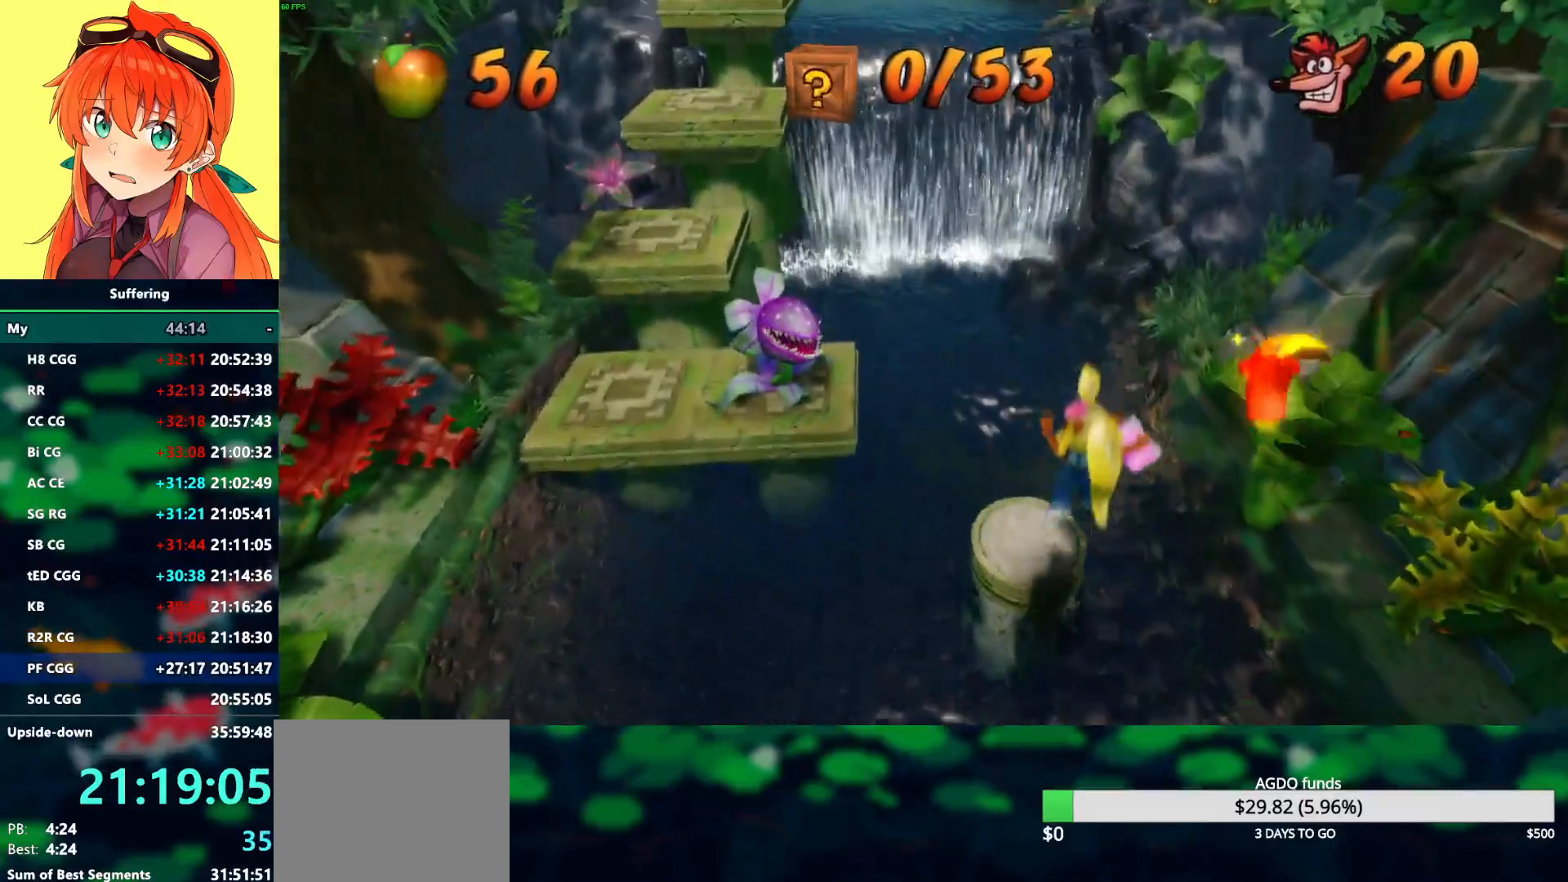
{"buttons": ["DPAD_UP", "DPAD_LEFT"], "left_stick": "center", "right_stick": "center", "events": [[17, "DPAD_UP", "down"], [133, "DPAD_LEFT", "down"], [167, "R1", "down"], [250, "CROSS", "down"], [433, "CROSS", "up"], [433, "R1", "up"]]}
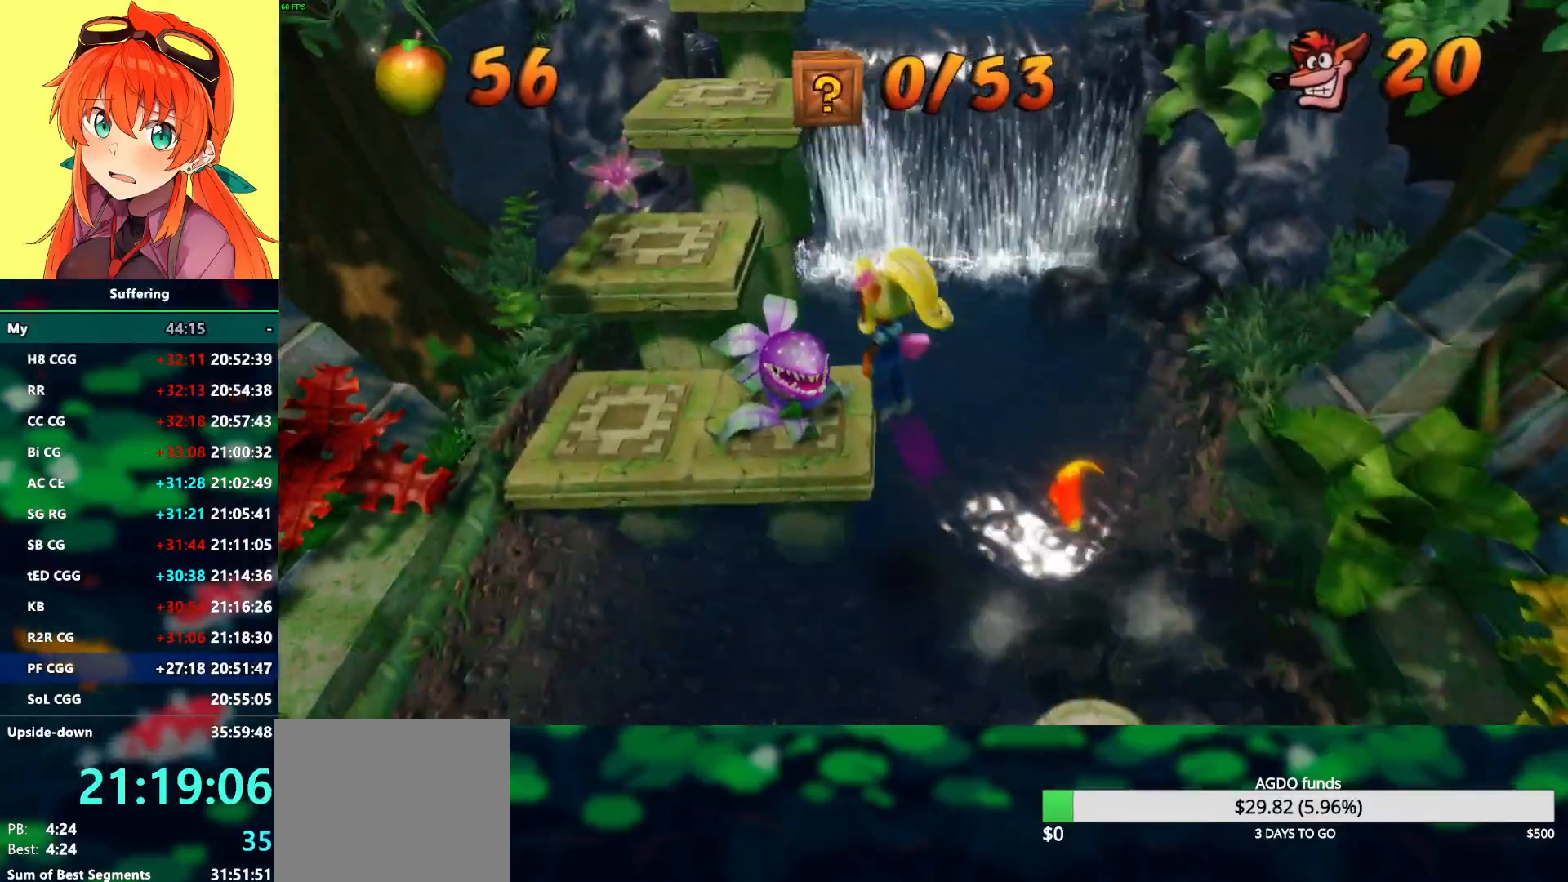
{"buttons": ["DPAD_LEFT"], "left_stick": "center", "right_stick": "center", "events": [[133, "SQUARE", "down"], [250, "DPAD_LEFT", "up"], [267, "SQUARE", "up"], [483, "DPAD_LEFT", "down"], [483, "DPAD_UP", "up"]]}
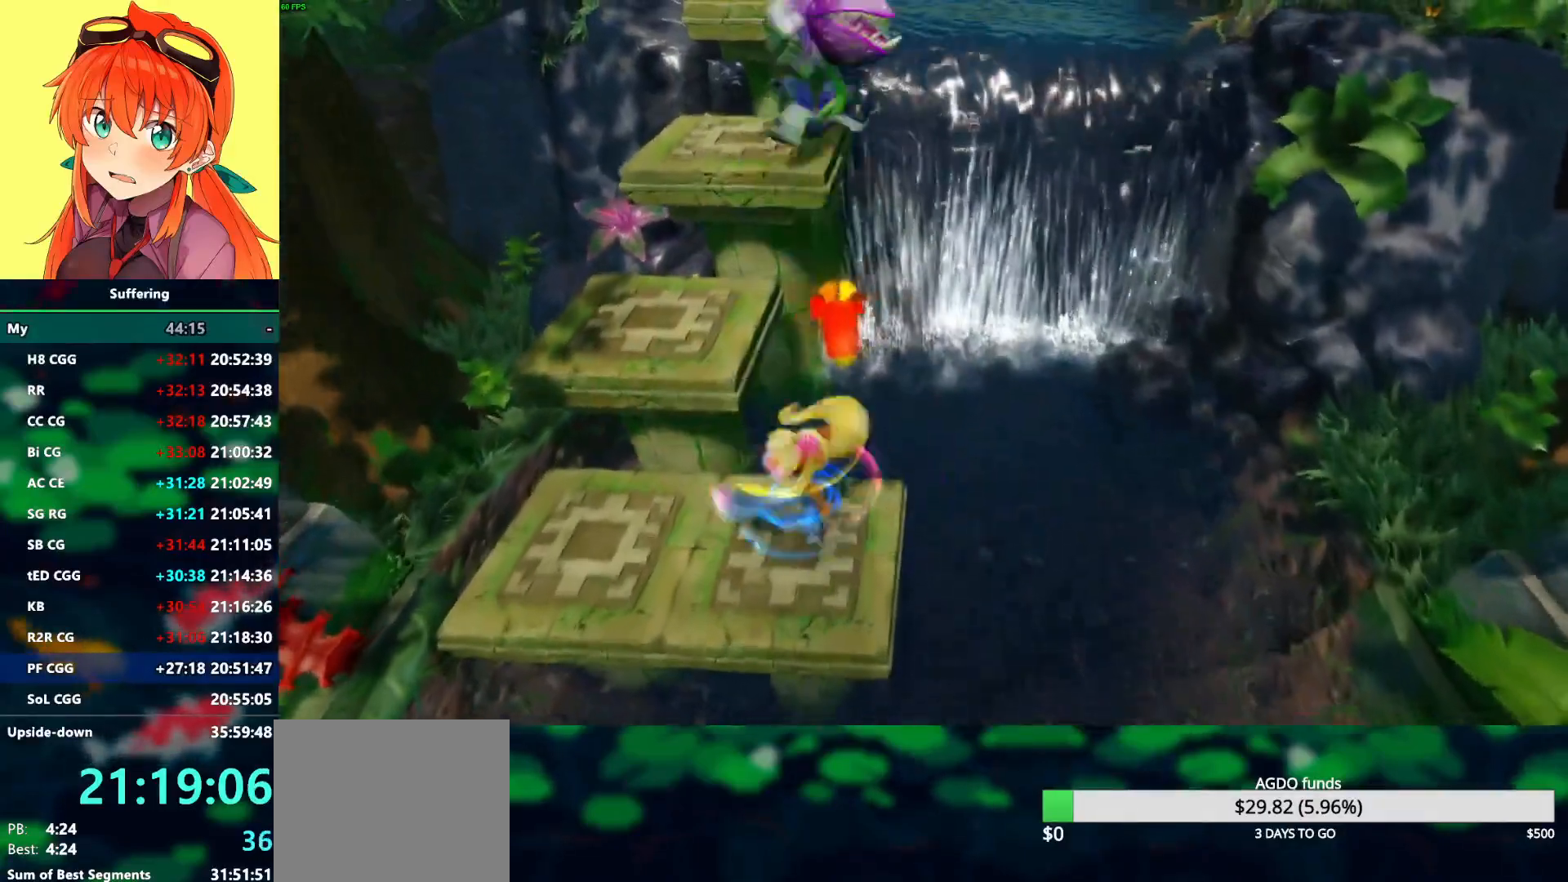
{"buttons": ["CROSS", "SQUARE", "R1", "DPAD_UP", "DPAD_LEFT"], "left_stick": "center", "right_stick": "center", "events": [[117, "DPAD_LEFT", "up"], [117, "DPAD_UP", "down"], [217, "DPAD_LEFT", "down"], [217, "R1", "down"], [317, "CROSS", "down"], [367, "SQUARE", "down"]]}
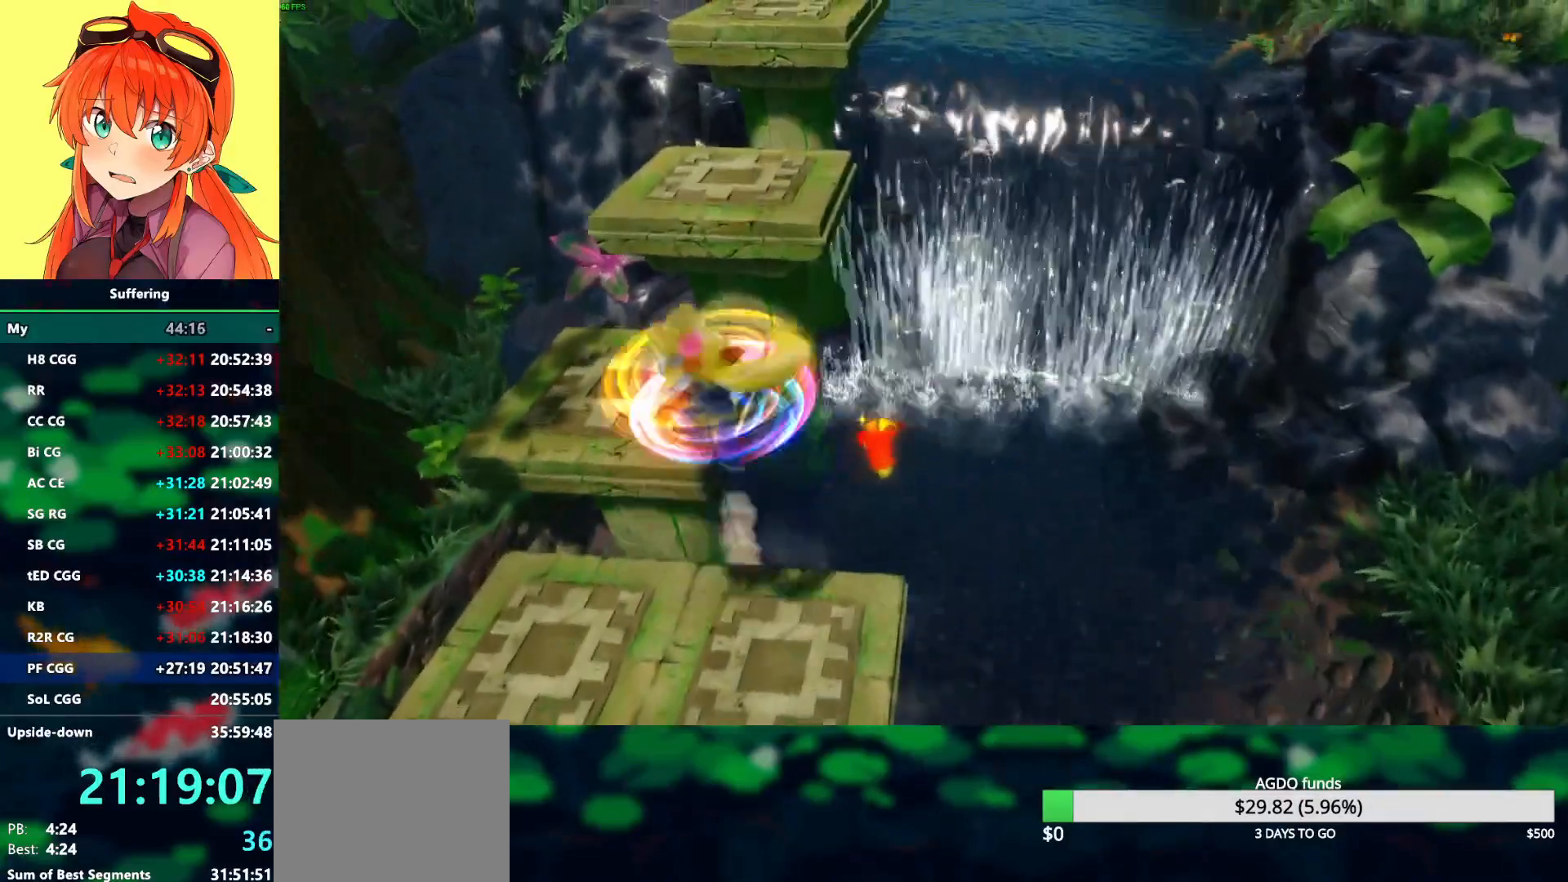
{"buttons": ["DPAD_UP"], "left_stick": "center", "right_stick": "center", "events": [[67, "DPAD_LEFT", "up"], [400, "R1", "up"], [417, "CROSS", "up"], [417, "SQUARE", "up"]]}
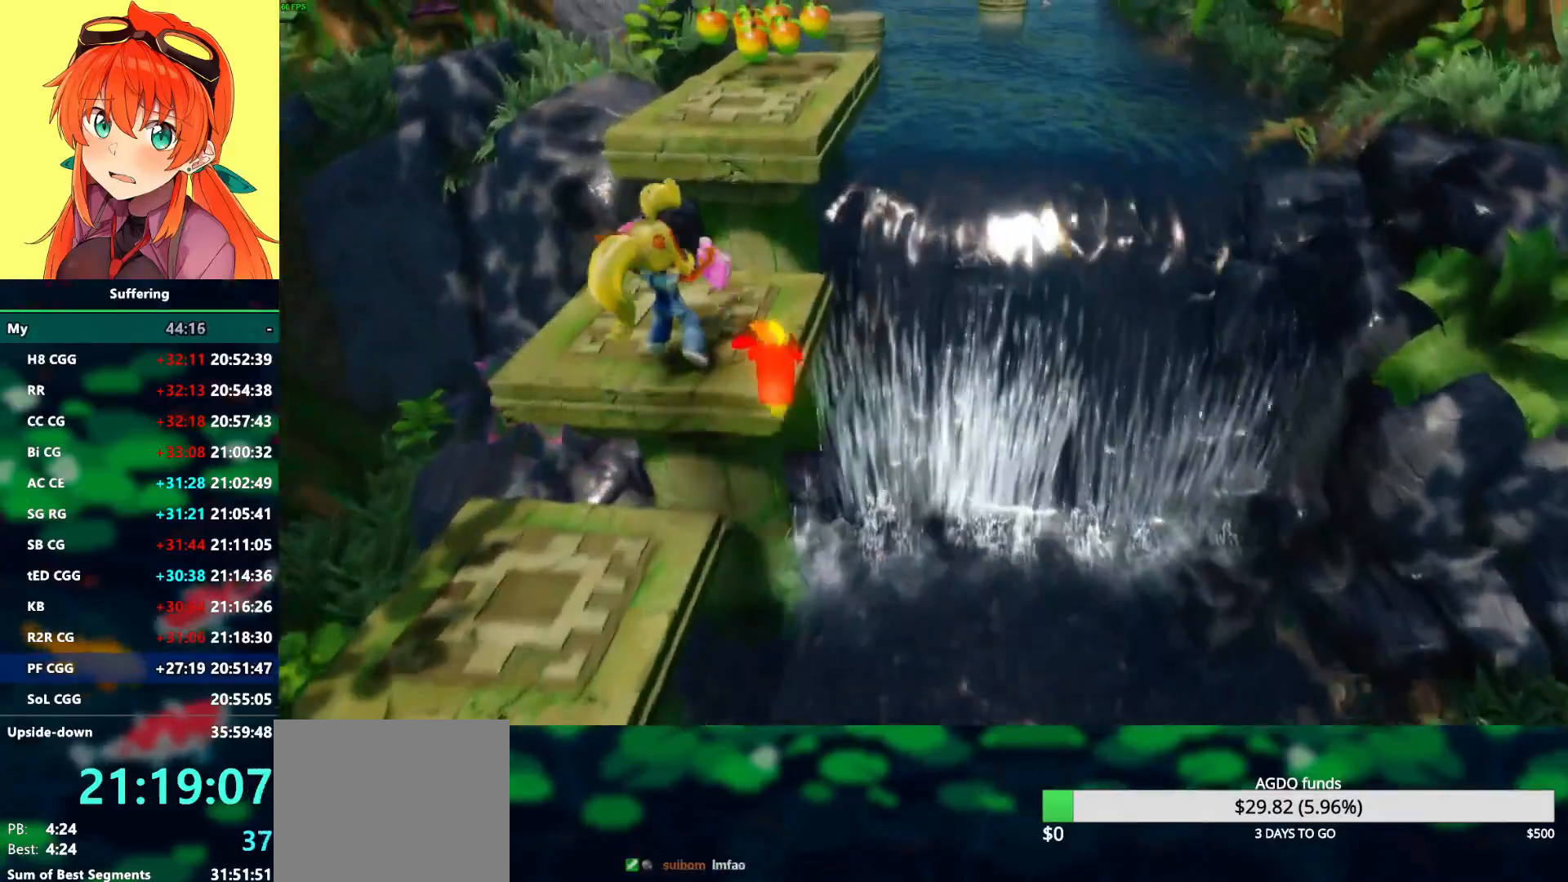
{"buttons": ["DPAD_UP"], "left_stick": "center", "right_stick": "center", "events": [[100, "CROSS", "down"], [500, "CROSS", "up"]]}
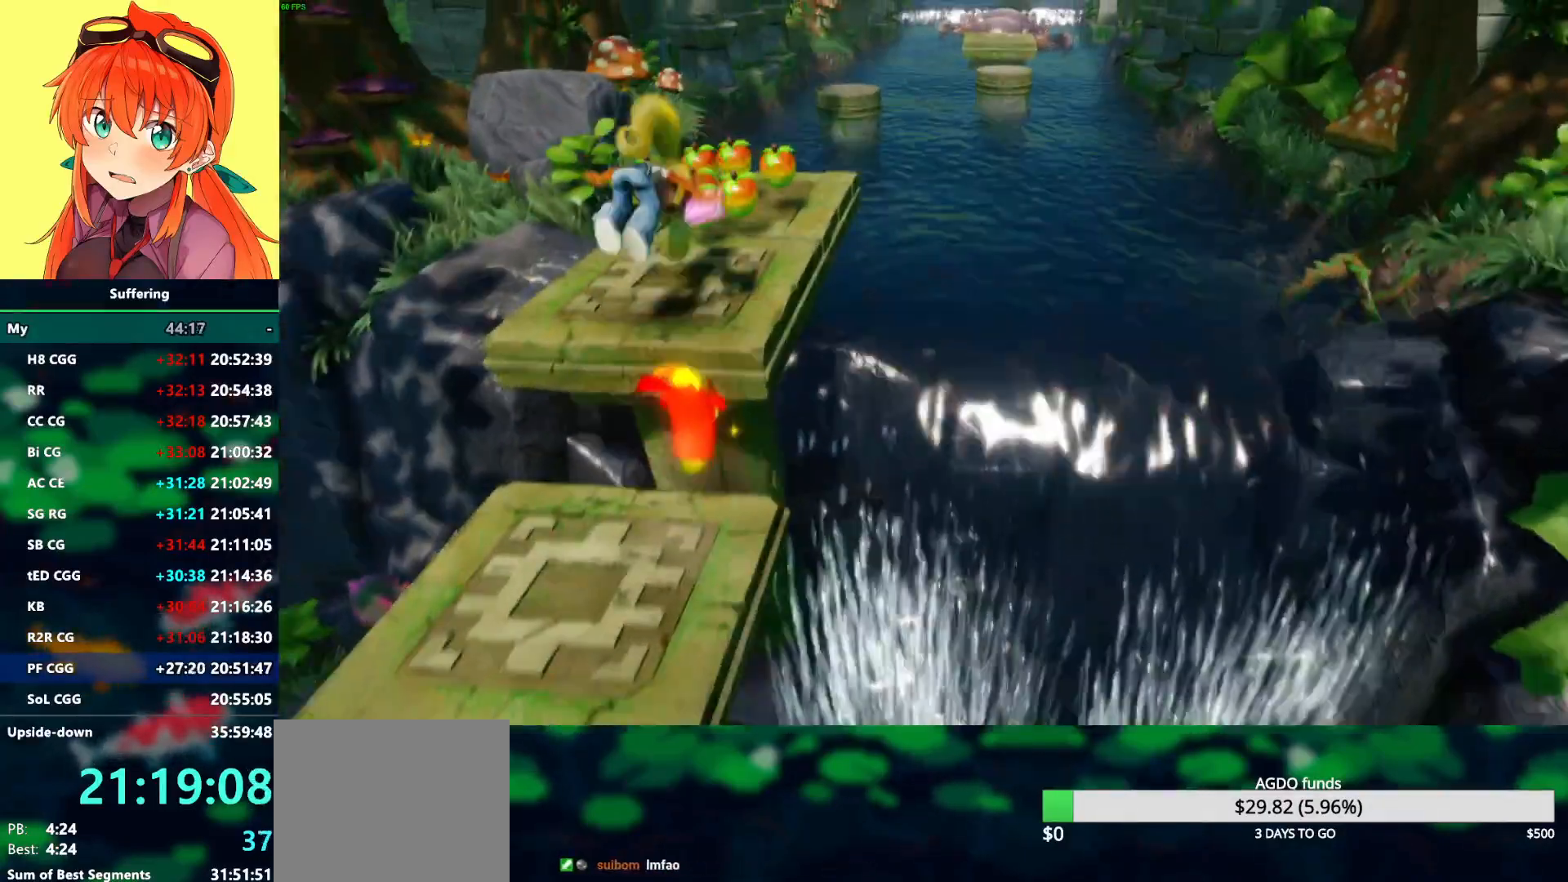
{"buttons": [], "left_stick": "center", "right_stick": "center", "events": [[83, "DPAD_RIGHT", "down"], [150, "DPAD_RIGHT", "up"], [500, "DPAD_UP", "up"]]}
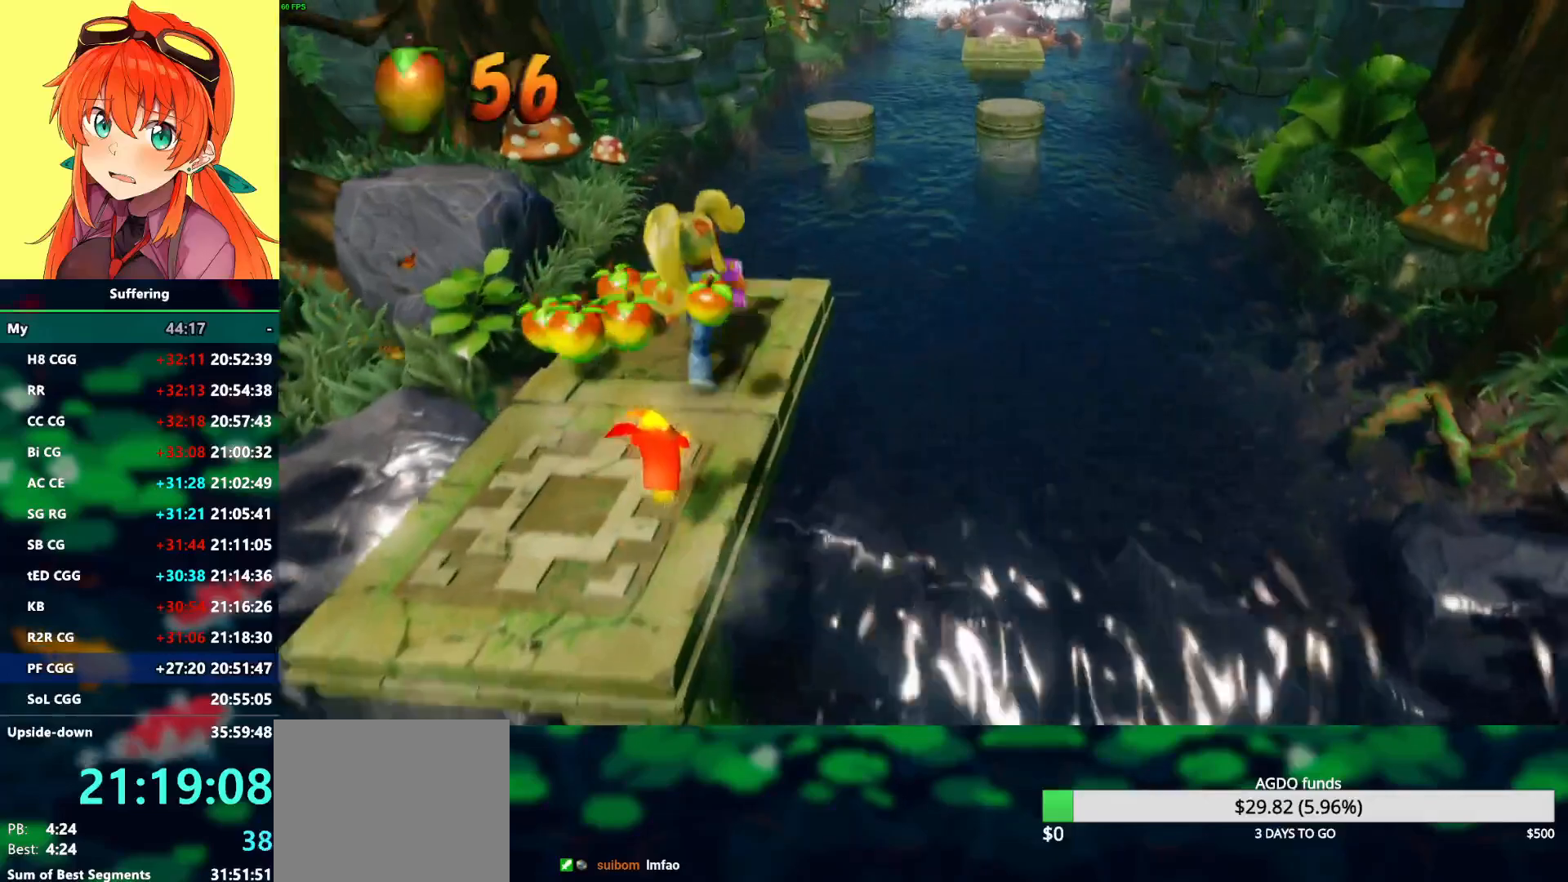
{"buttons": [], "left_stick": "center", "right_stick": "center", "events": []}
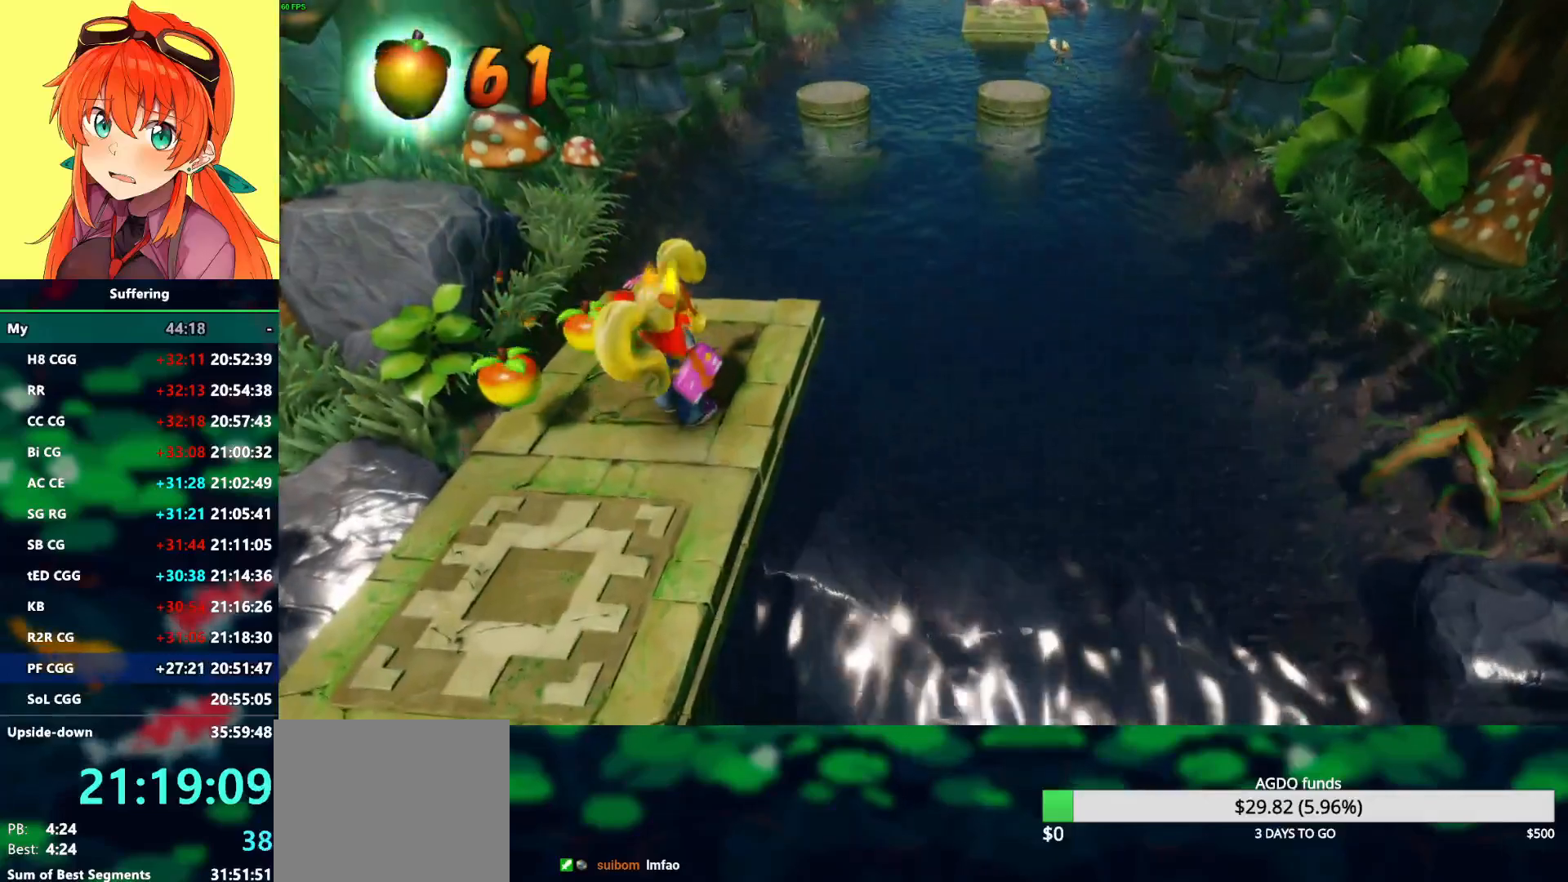
{"buttons": ["DPAD_UP"], "left_stick": "center", "right_stick": "center", "events": [[450, "DPAD_UP", "down"]]}
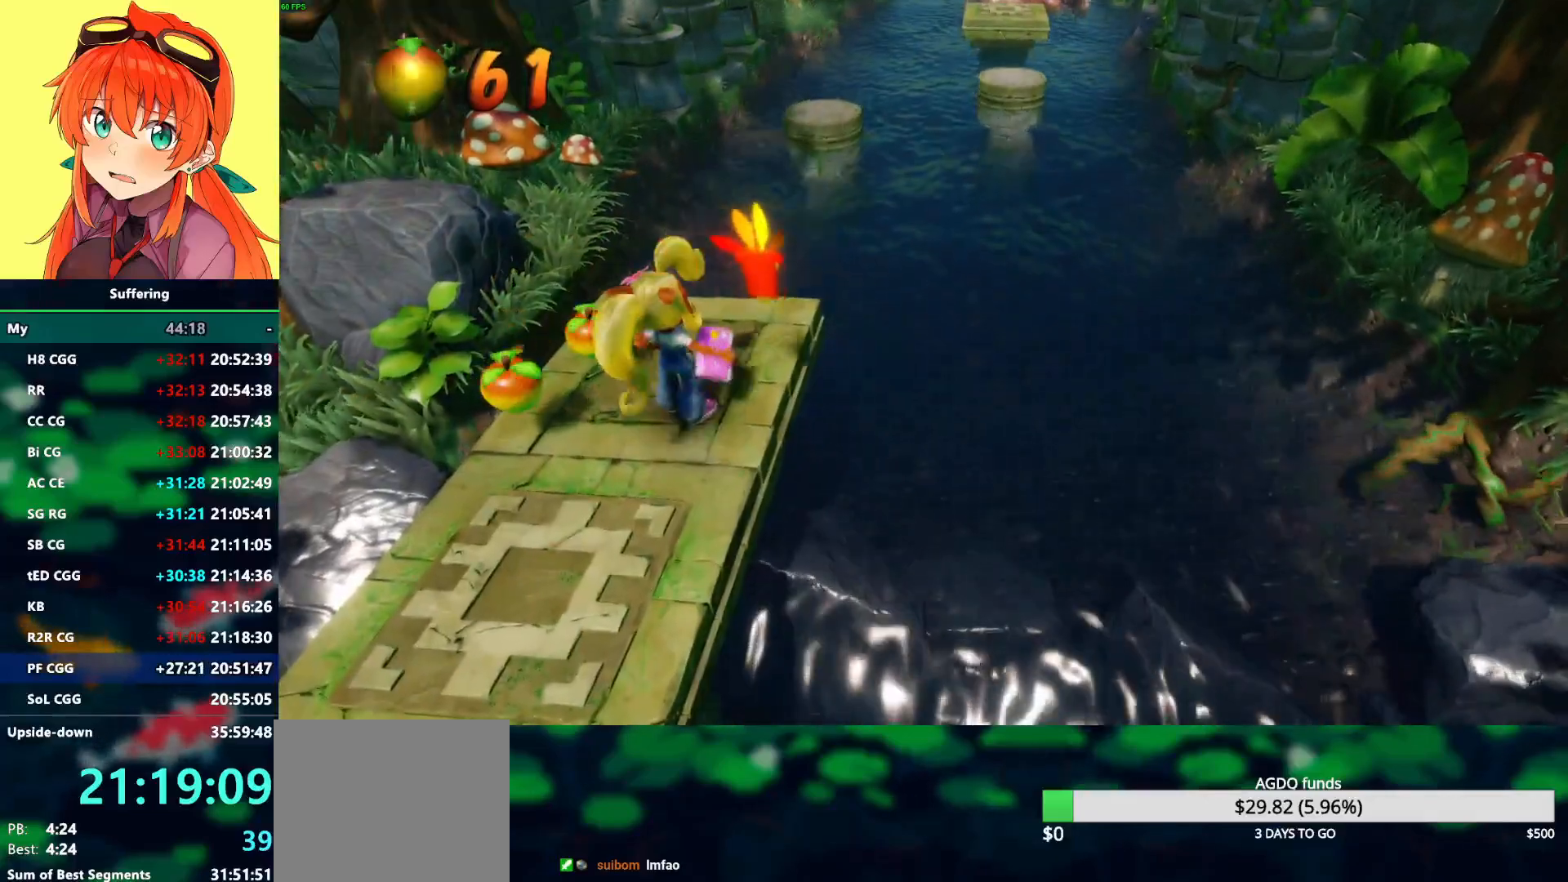
{"buttons": ["DPAD_UP"], "left_stick": "center", "right_stick": "center", "events": [[83, "R1", "down"], [233, "CROSS", "down"], [367, "CROSS", "up"], [383, "R1", "up"]]}
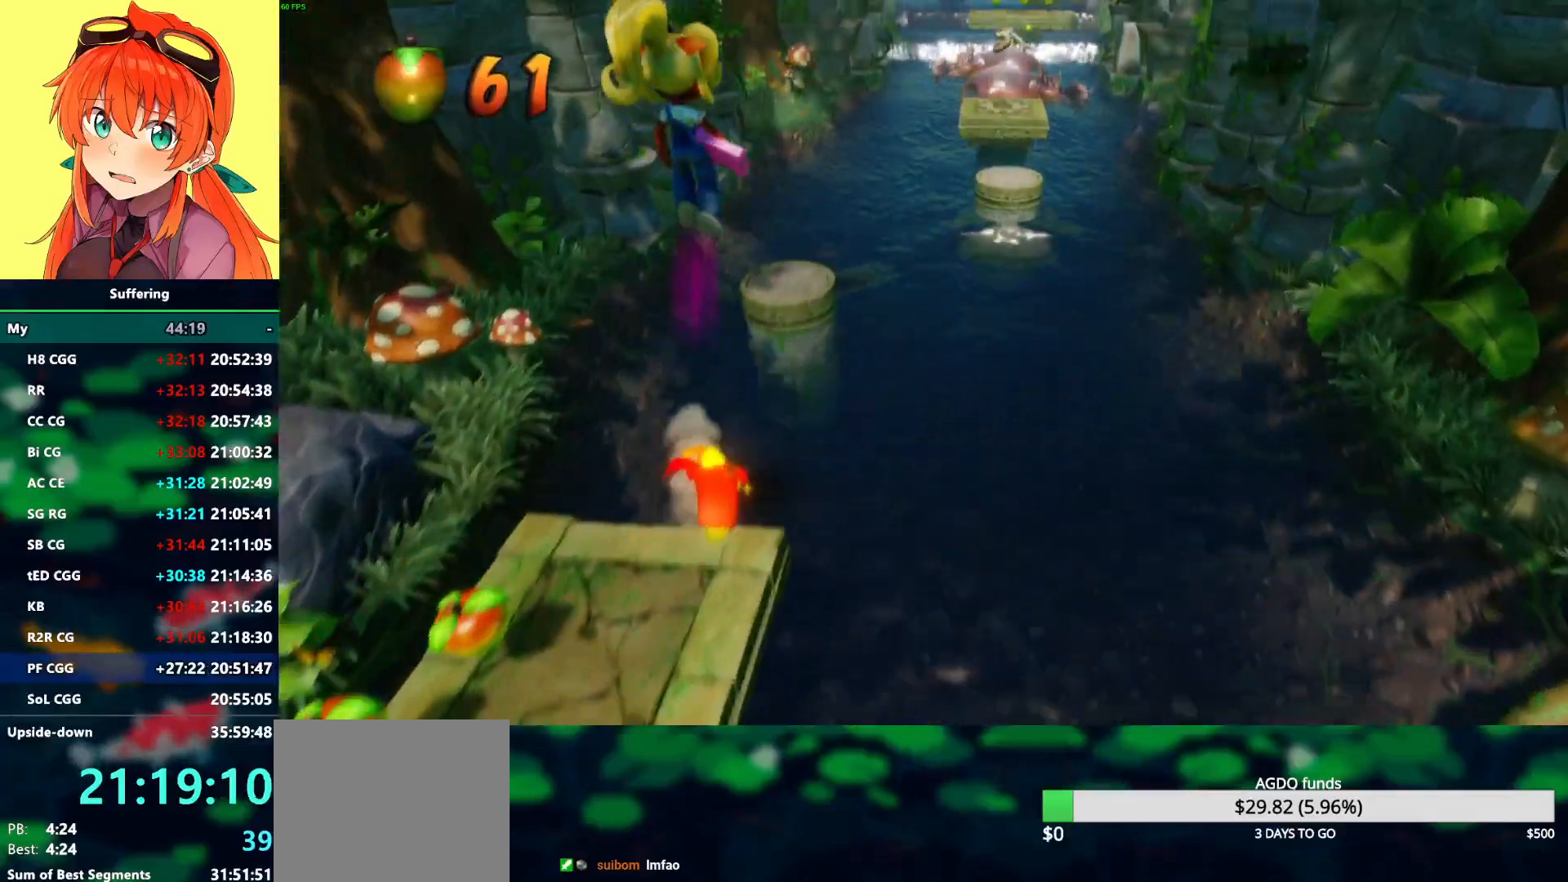
{"buttons": ["DPAD_UP"], "left_stick": "center", "right_stick": "center", "events": [[183, "DPAD_LEFT", "down"], [233, "DPAD_LEFT", "up"]]}
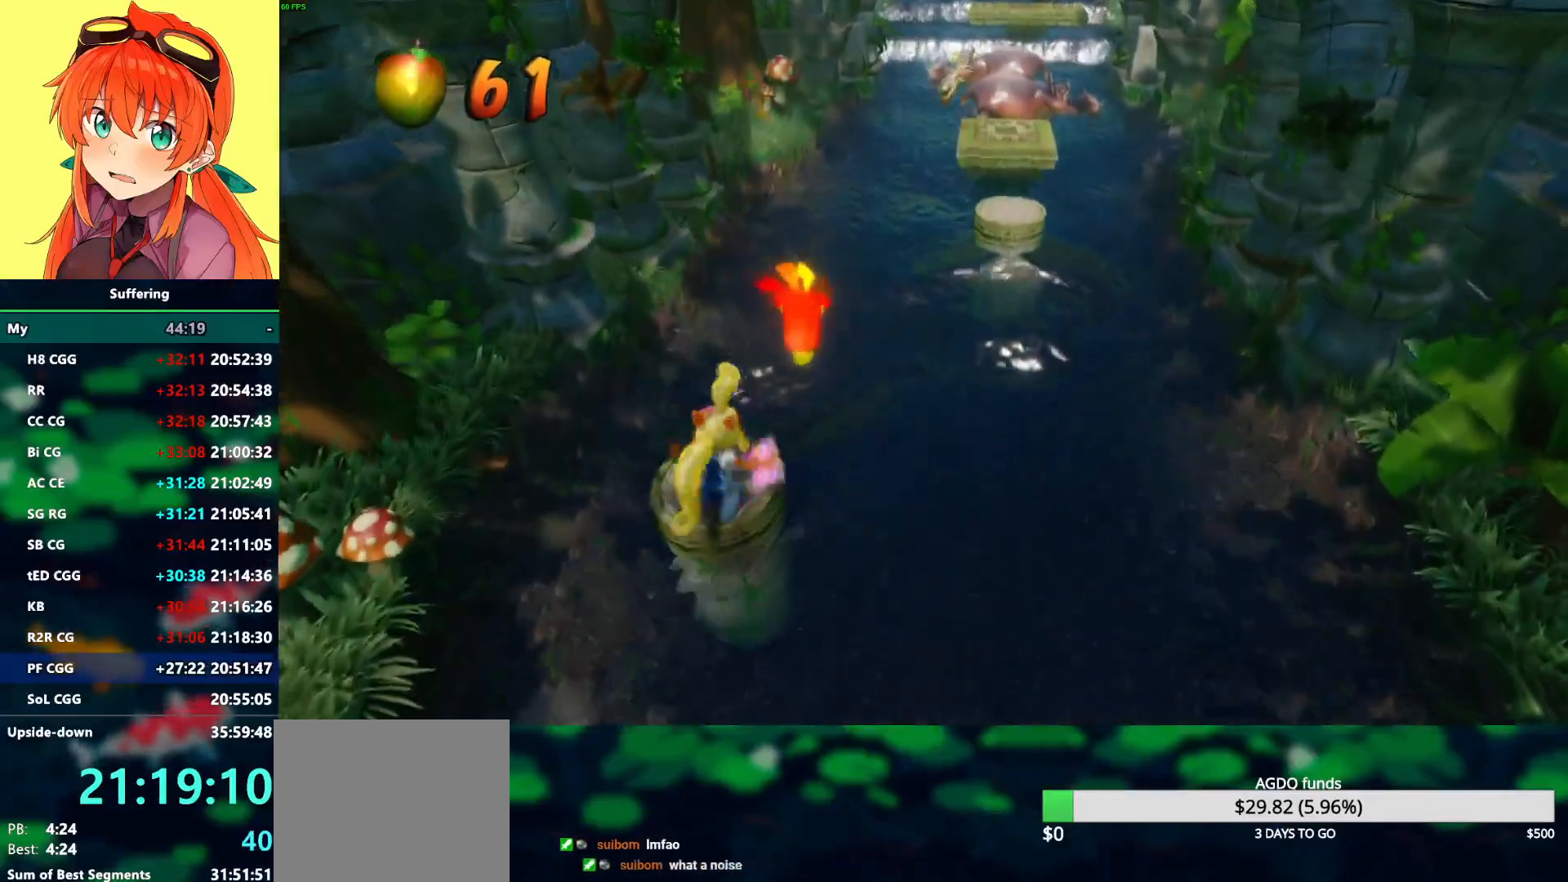
{"buttons": [], "left_stick": "center", "right_stick": "center", "events": [[150, "DPAD_UP", "up"]]}
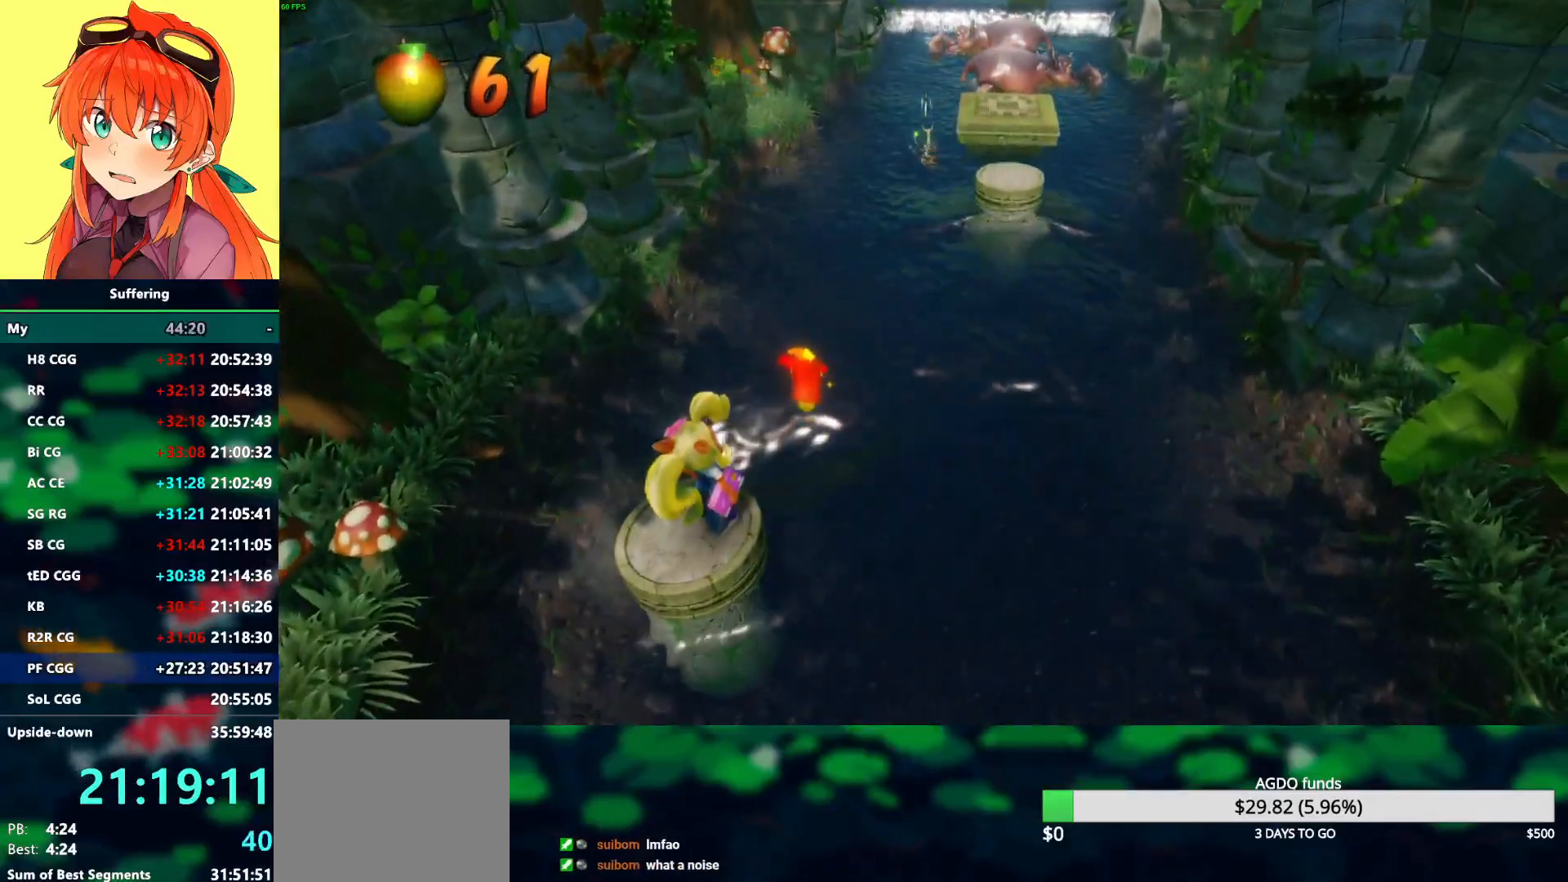
{"buttons": [], "left_stick": "center", "right_stick": "center", "events": []}
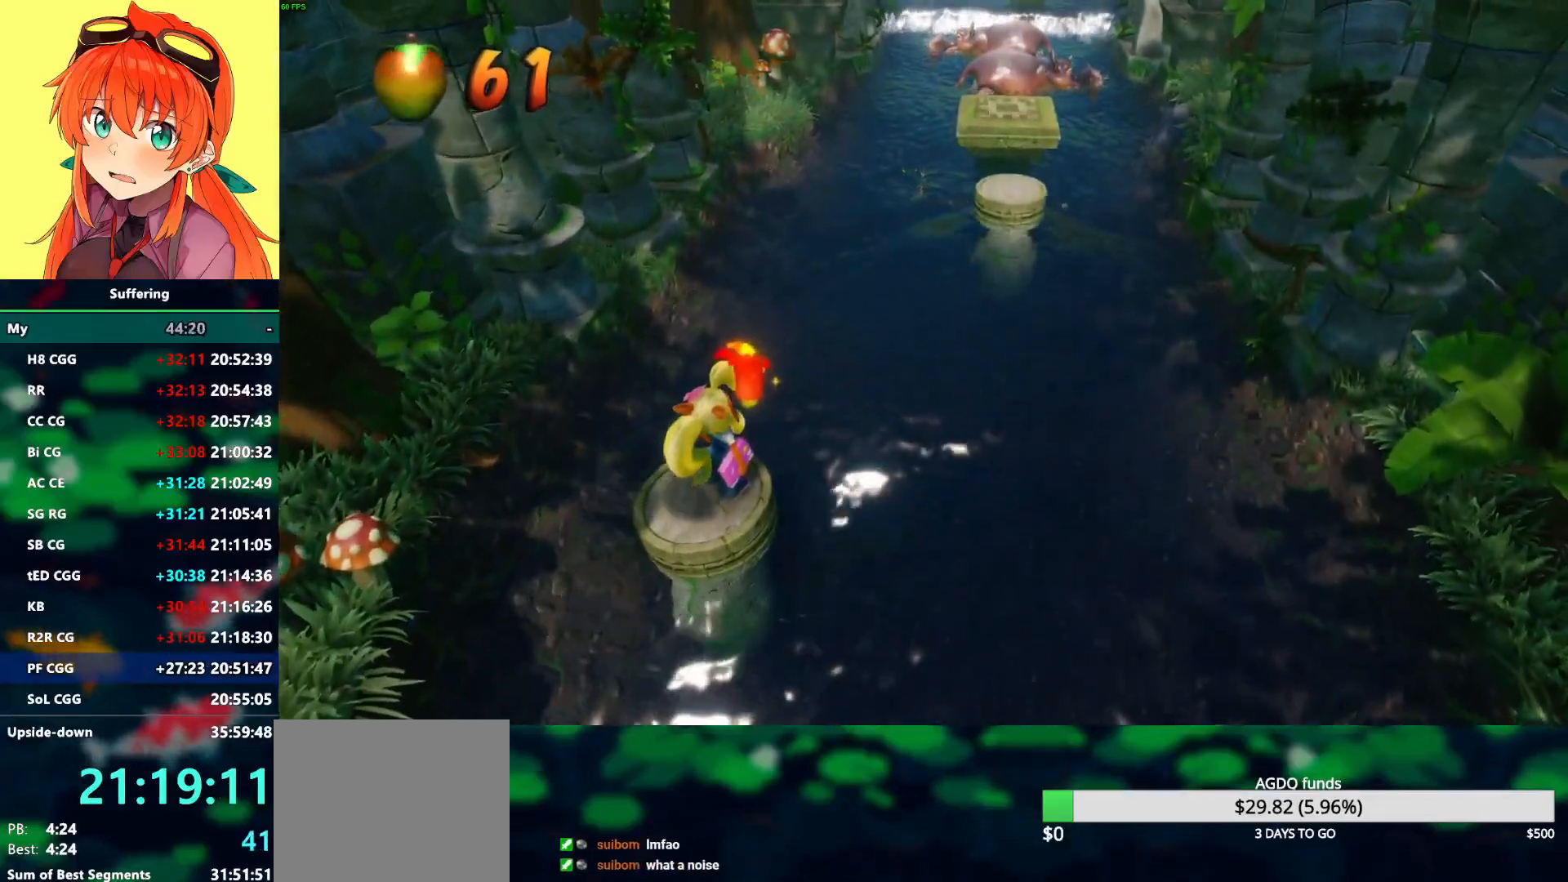
{"buttons": [], "left_stick": "center", "right_stick": "center", "events": []}
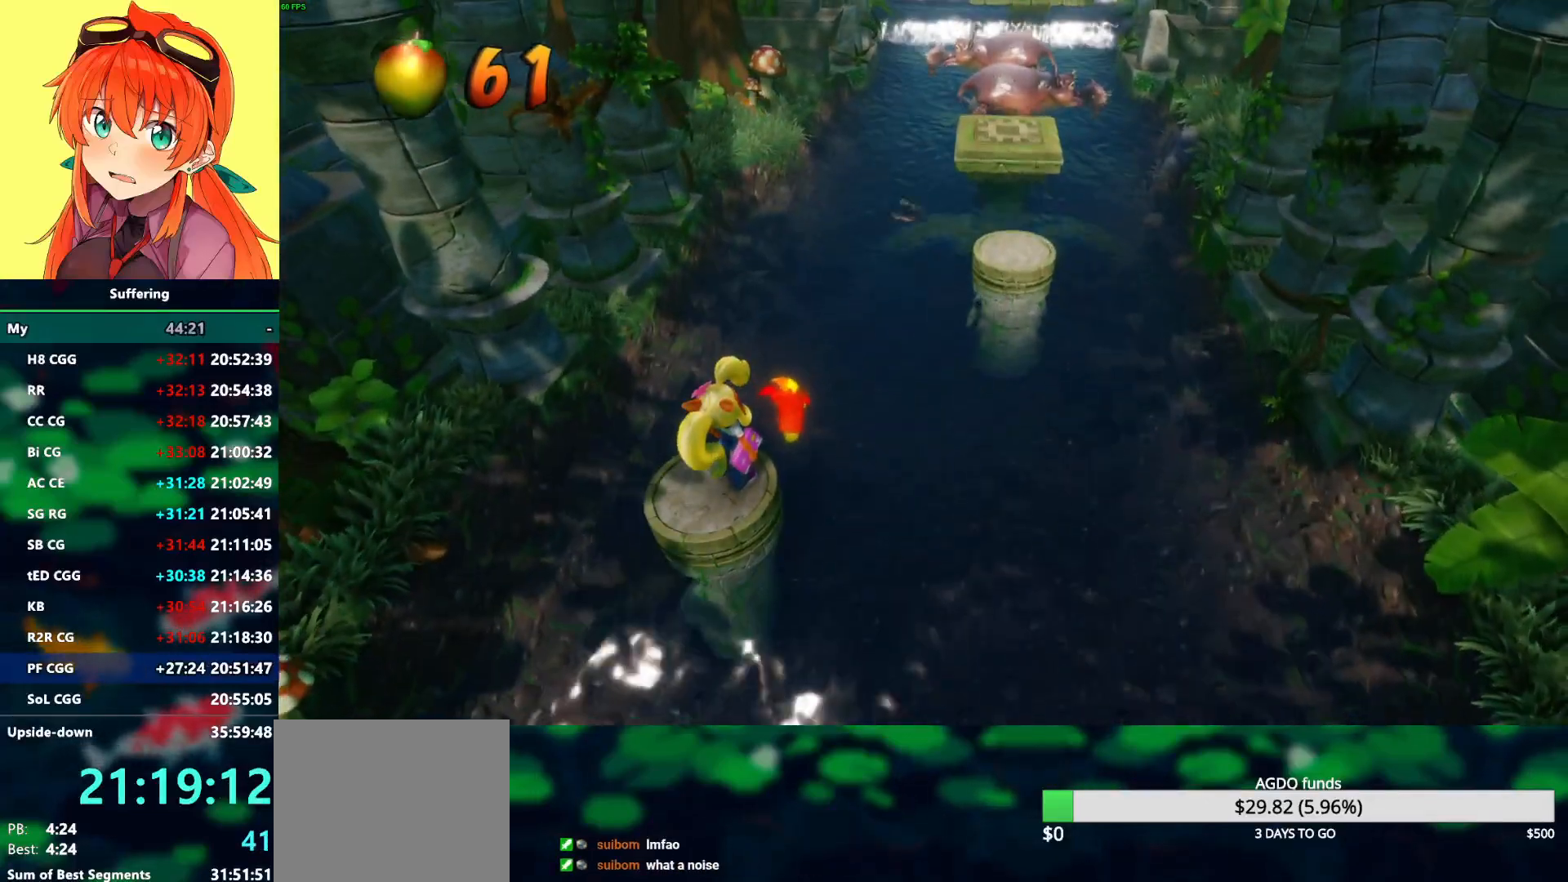
{"buttons": ["CROSS", "DPAD_RIGHT"], "left_stick": "center", "right_stick": "center", "events": [[267, "DPAD_RIGHT", "down"], [417, "CROSS", "down"]]}